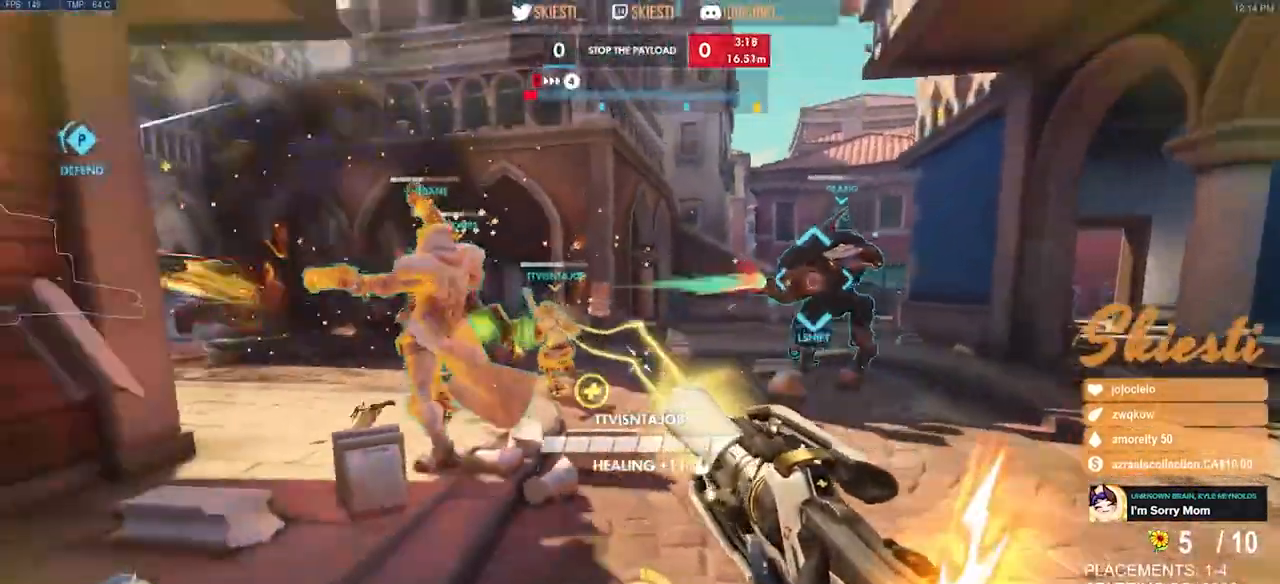
Gameplay with keyboard and mouse; each line is a JSON object with the keys and mouse buttons held at the frame after it. "events" lists presses ("down") and releases ("up") of "a", "ctrl", "d", "e", "q", "s", "shift", "space", "w", "mouse_left", "mouse_wheel", "mouse_right", "mouse_mb4" and "mouse_mb5" between this image and that frame as [ms after this image, input, new state], when the widget could be followed in between. "mouse_left", "mouse_wheel", "mouse_right", "mouse_mb4", "mouse_mb5" = the "left", "wheel", "right", "mb4", "mb5" buttons of the "mouse" list. No other keys are recorded. "wheel" means that the mouse wheel is clicked or scrolled. Mouse movement is not recorded.
{"keys": ["a", "s"], "mouse": ["right"], "events": [[100, "mouse_left", "down"], [217, "mouse_left", "up"], [217, "mouse_right", "up"], [250, "mouse_right", "down"], [250, "space", "down"], [300, "a", "down"], [300, "d", "up"], [400, "space", "up"]]}
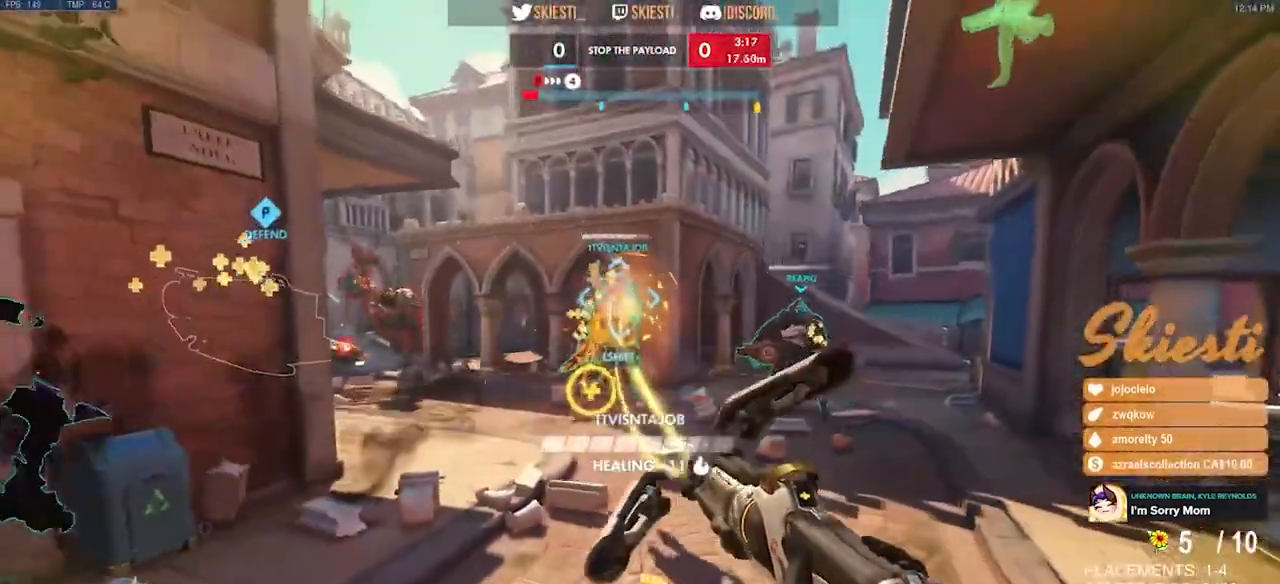
{"keys": ["a", "s"], "mouse": ["right"], "events": []}
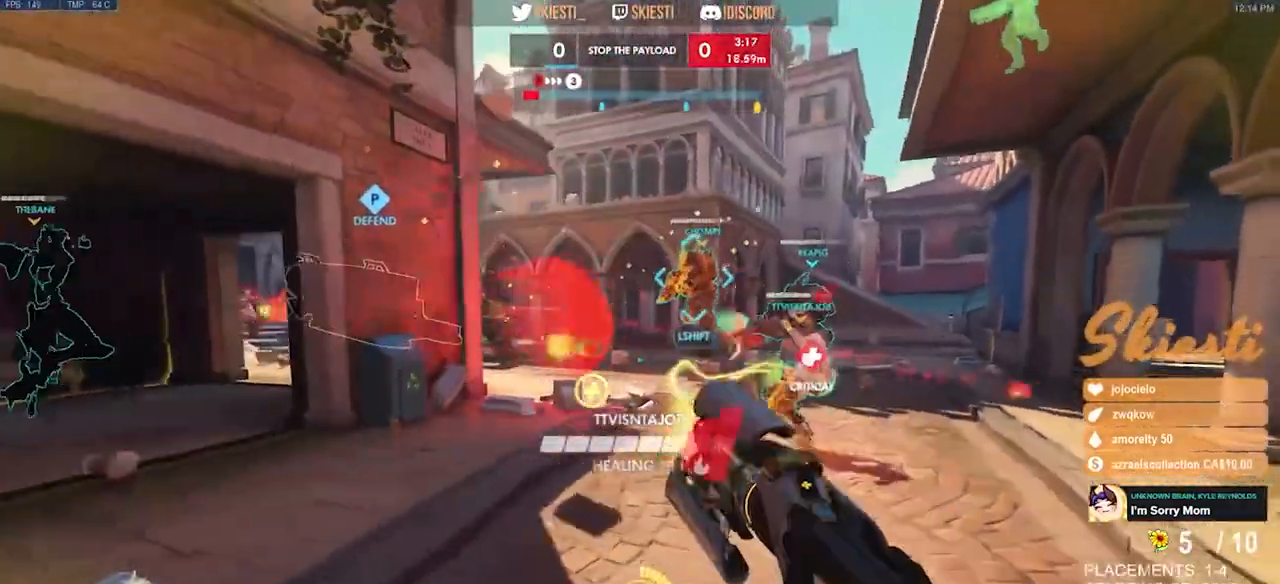
{"keys": ["s"], "mouse": ["right"], "events": [[417, "a", "up"]]}
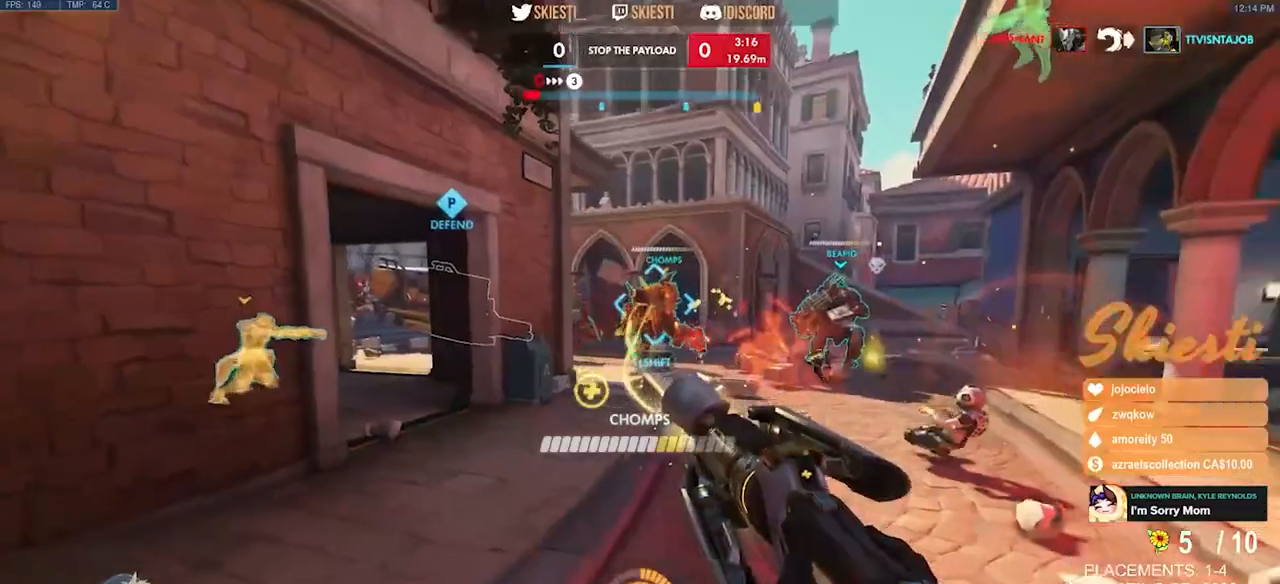
{"keys": ["ctrl", "s", "shift"], "mouse": ["right"], "events": [[450, "shift", "down"], [467, "ctrl", "down"]]}
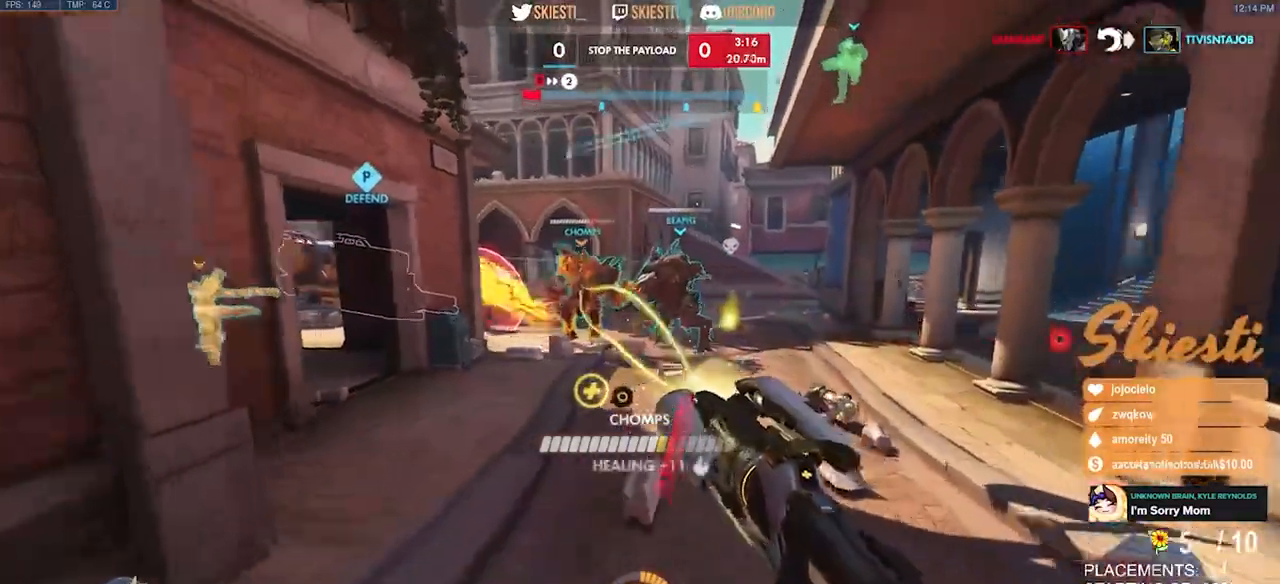
{"keys": ["s"], "mouse": ["right"], "events": [[17, "s", "up"], [400, "ctrl", "up"], [400, "shift", "up"], [417, "s", "down"]]}
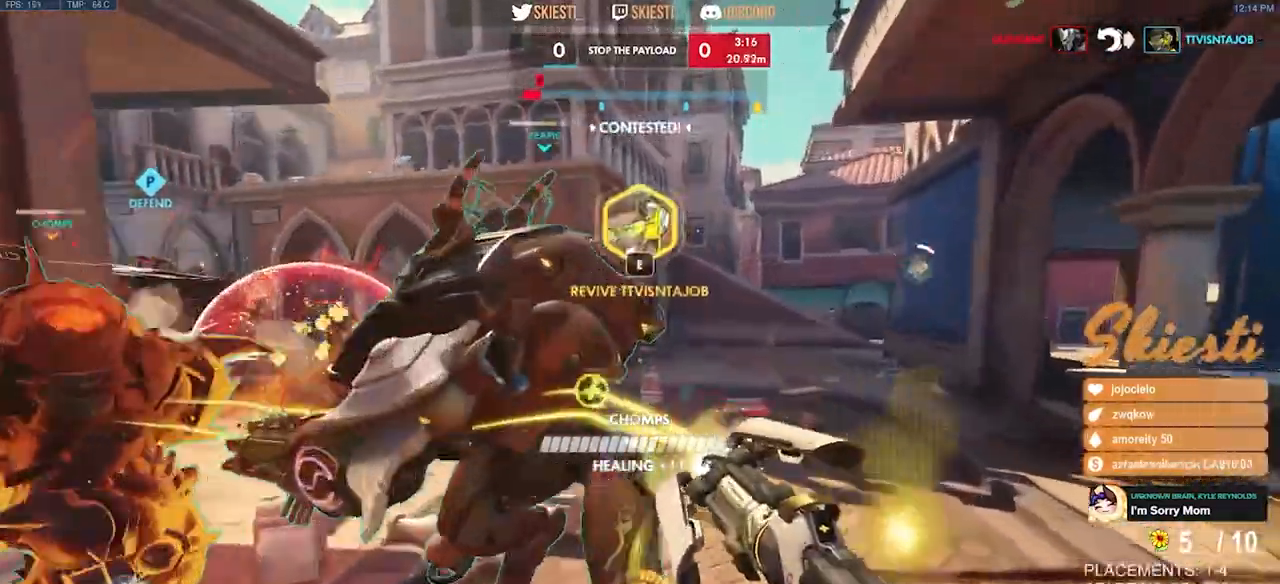
{"keys": ["a", "s"], "mouse": ["right"]}
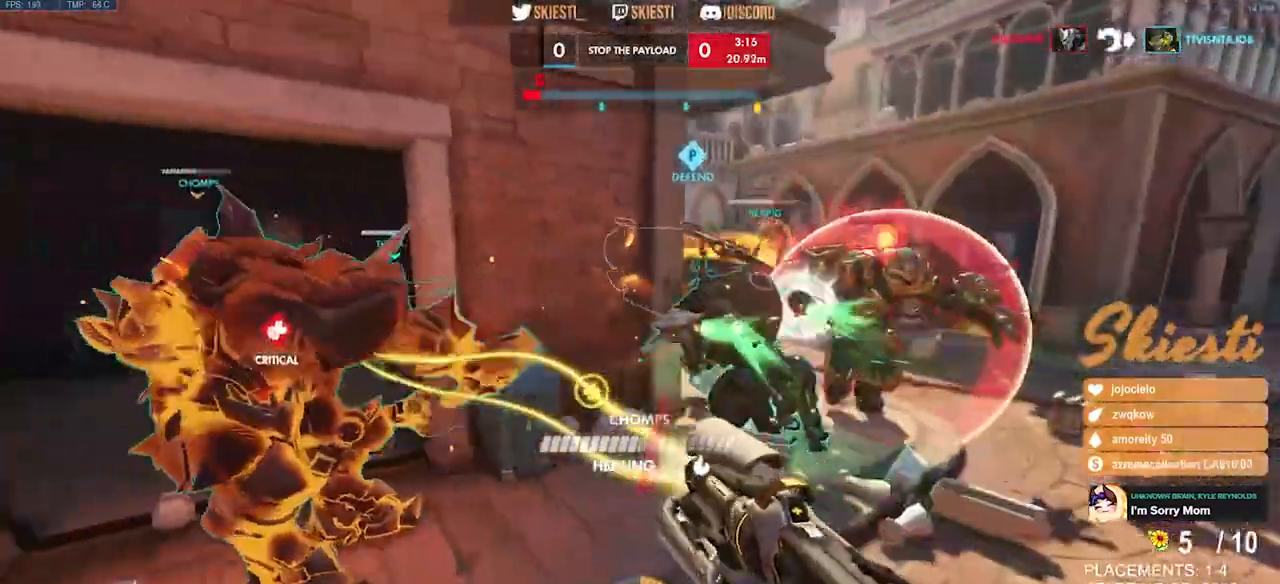
{"keys": ["a"], "mouse": ["right"], "events": [[167, "s", "up"]]}
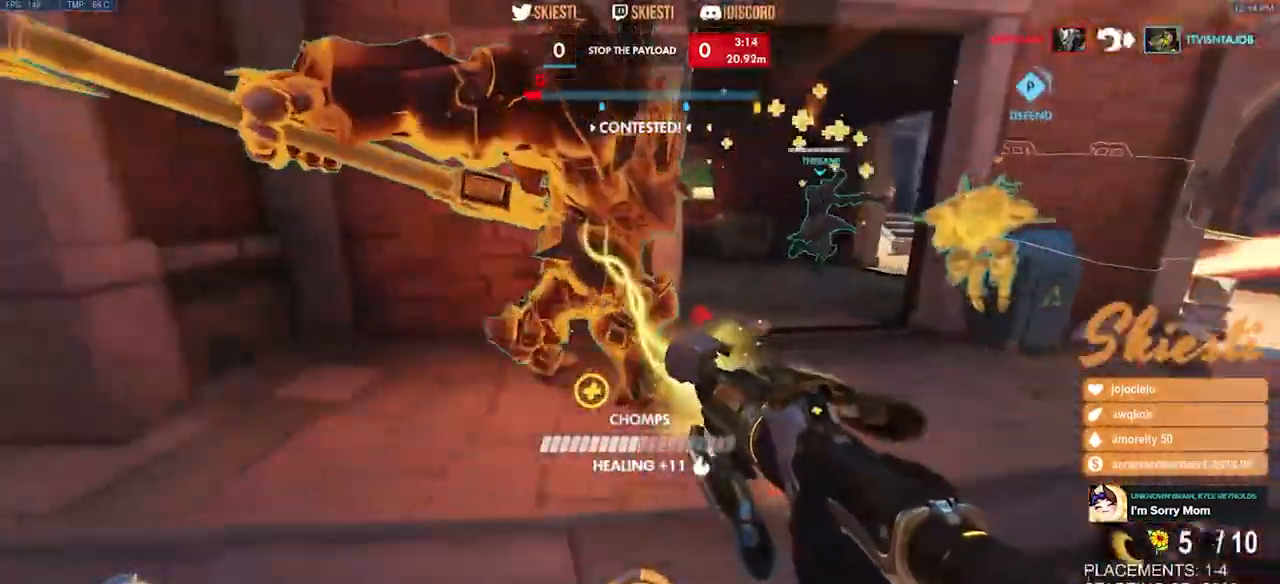
{"keys": ["a"], "mouse": ["left", "right"], "events": [[67, "s", "down"], [217, "space", "down"], [300, "s", "up"], [300, "space", "up"], [450, "mouse_left", "down"]]}
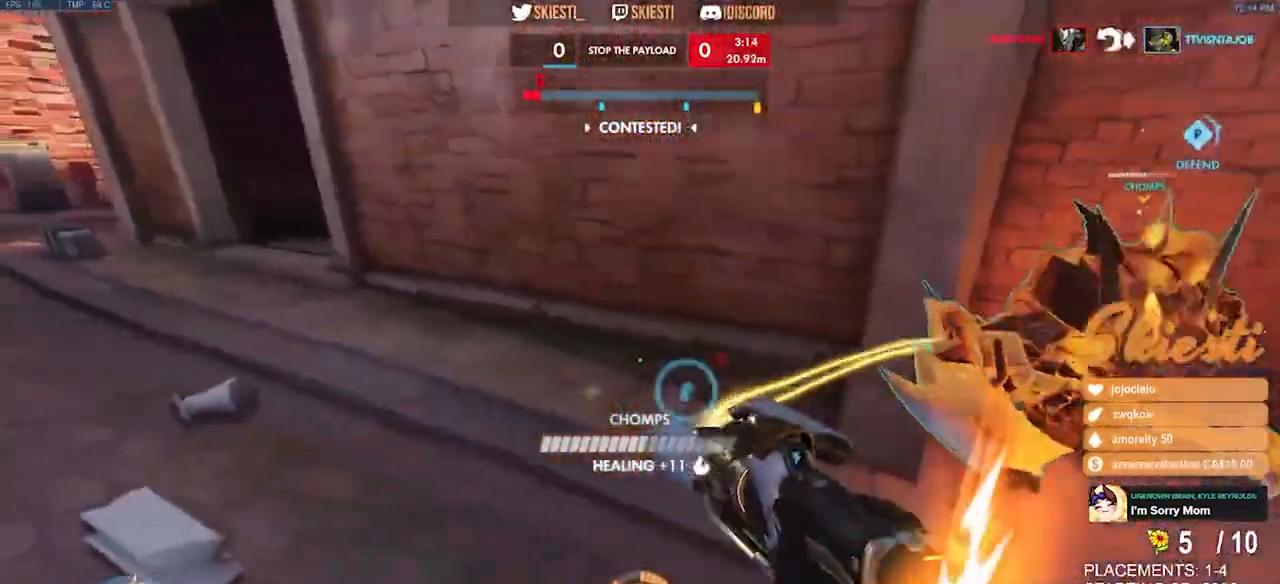
{"keys": ["a", "w"], "mouse": ["left", "right"], "events": [[300, "mouse_right", "up"], [384, "mouse_right", "down"], [434, "w", "down"]]}
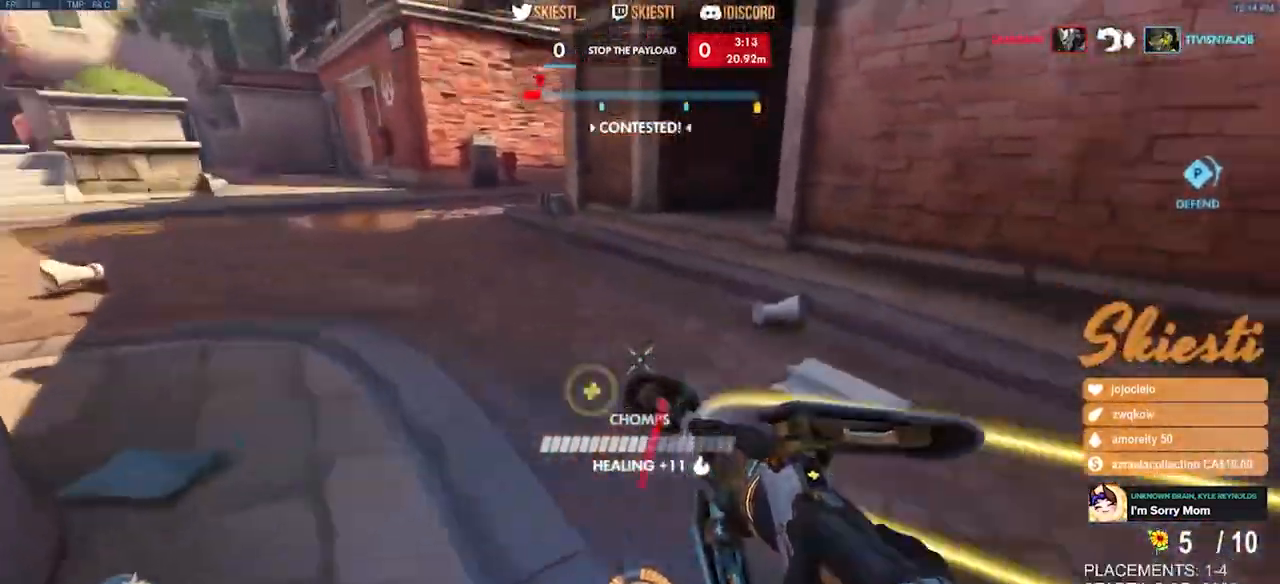
{"keys": ["s"], "mouse": ["right"], "events": [[150, "w", "up"], [300, "s", "down"], [334, "mouse_left", "up"], [400, "a", "up"]]}
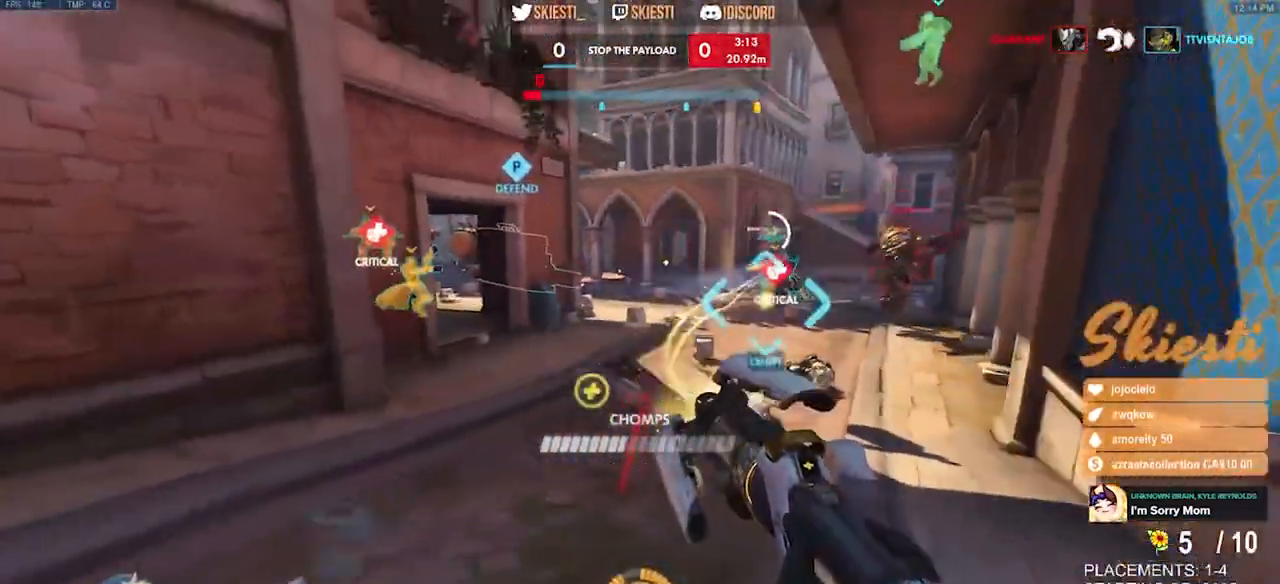
{"keys": ["a"], "mouse": ["right"], "events": [[50, "d", "down"], [267, "s", "up"], [334, "a", "down"], [367, "d", "up"]]}
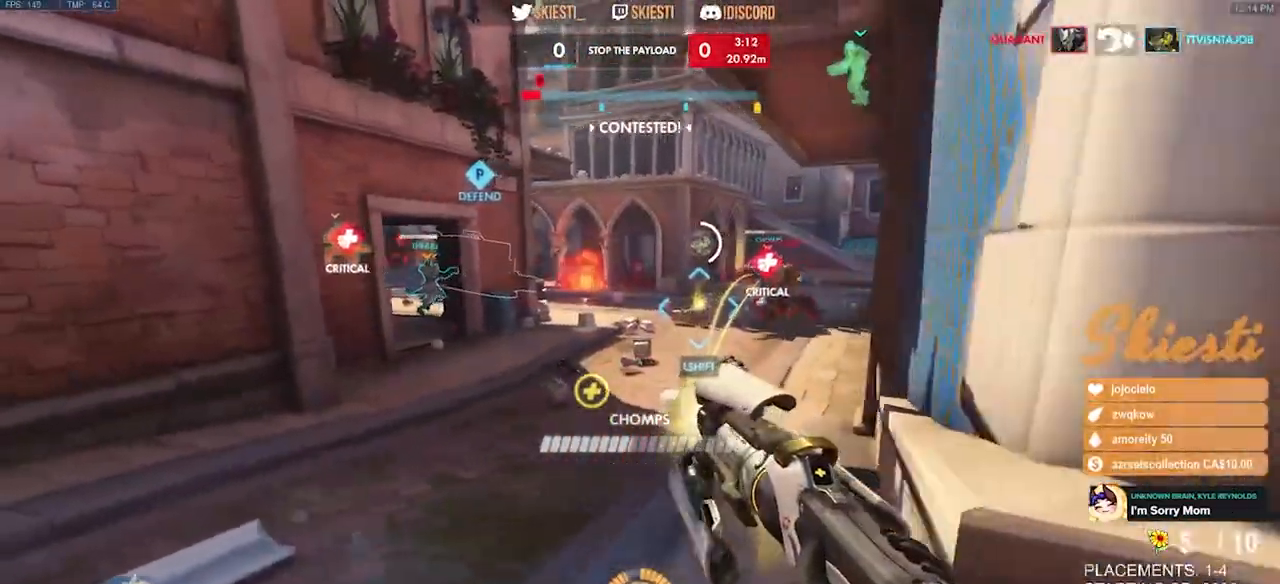
{"keys": ["a"], "mouse": ["right"], "events": [[334, "space", "down"], [434, "space", "up"]]}
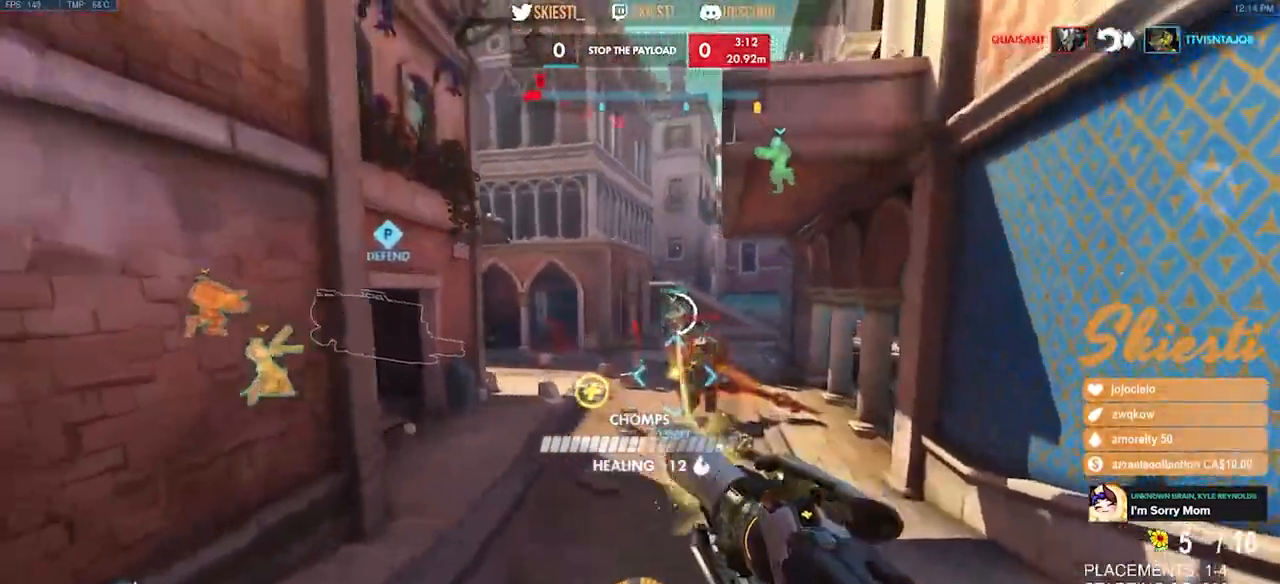
{"keys": ["a", "s"], "mouse": ["right"], "events": [[100, "s", "down"], [284, "a", "up"], [434, "a", "down"]]}
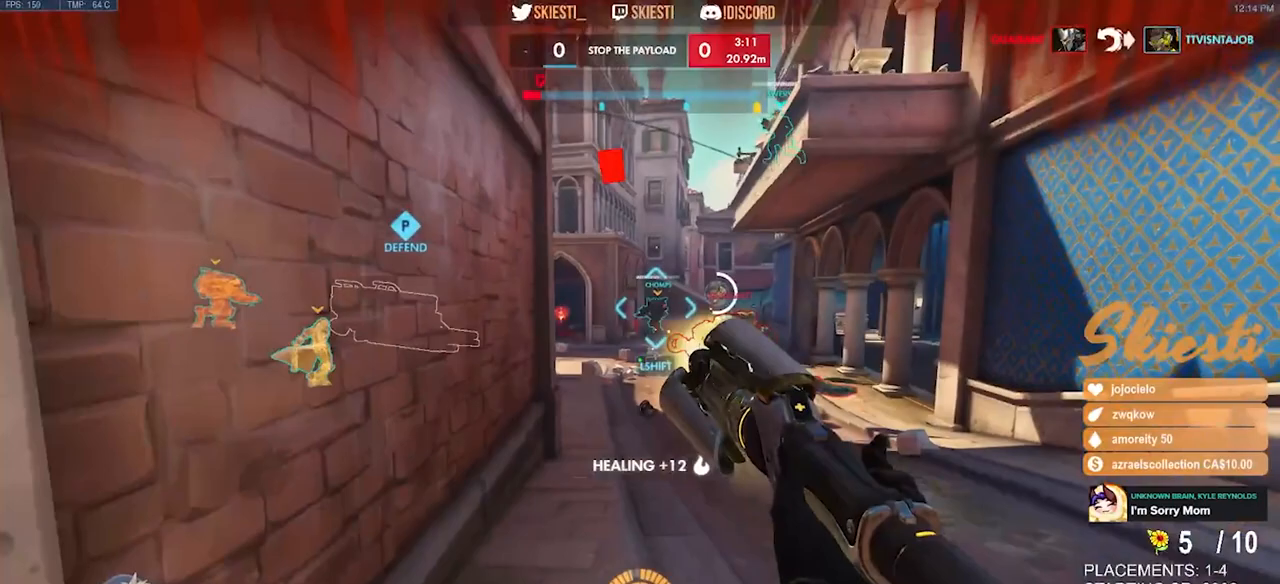
{"keys": ["a", "s"], "mouse": ["right"], "events": [[150, "space", "down"], [167, "a", "up"], [267, "a", "down"], [267, "space", "up"]]}
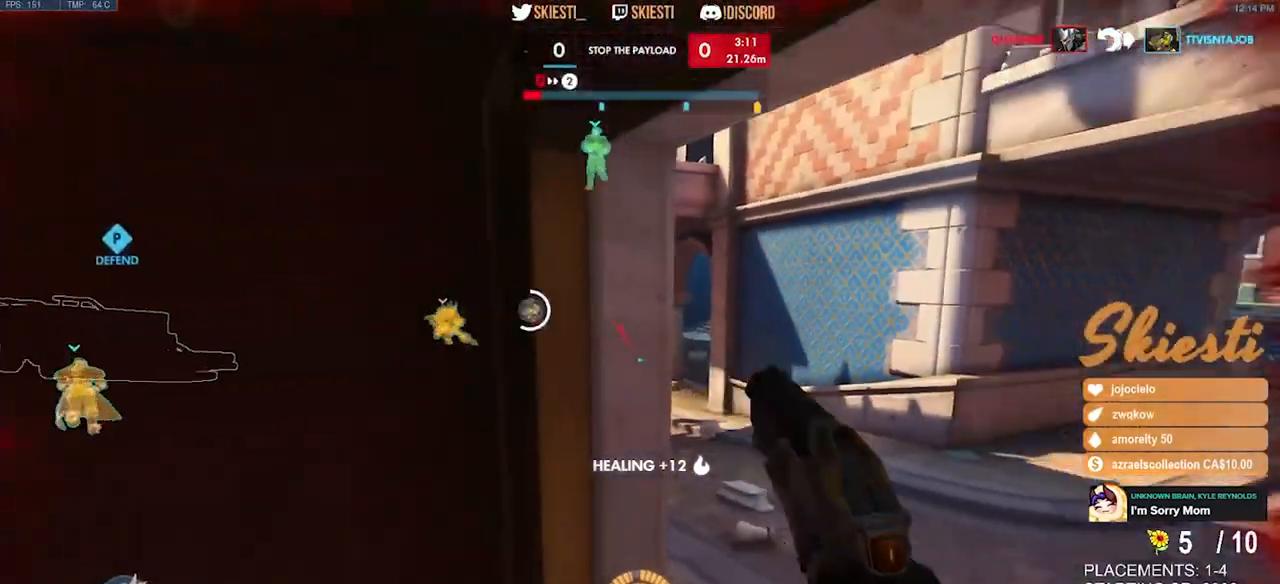
{"keys": ["s"], "mouse": [], "events": [[117, "mouse_right", "up"], [400, "a", "up"]]}
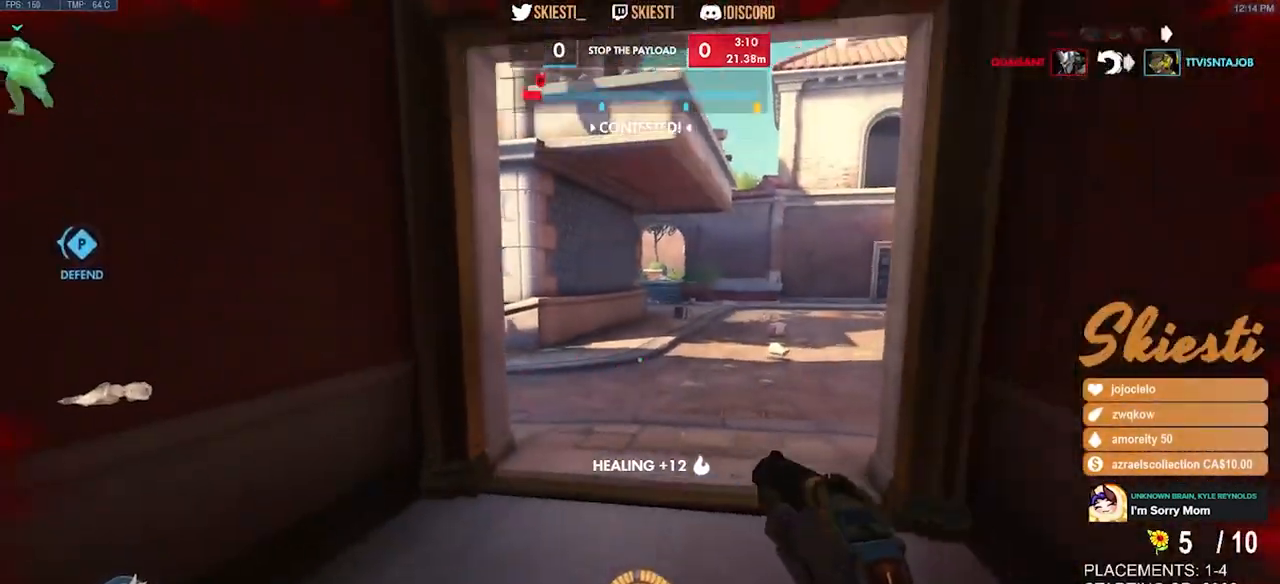
{"keys": ["s"], "mouse": [], "events": []}
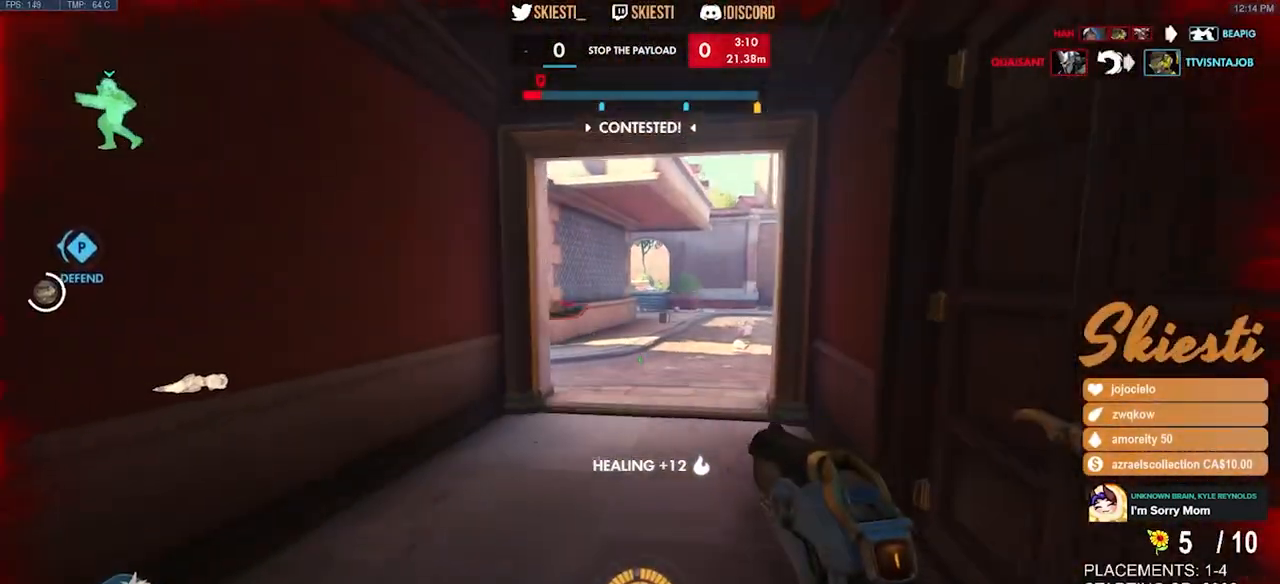
{"keys": ["a", "s"], "mouse": ["right"], "events": [[217, "a", "down"], [317, "mouse_right", "down"]]}
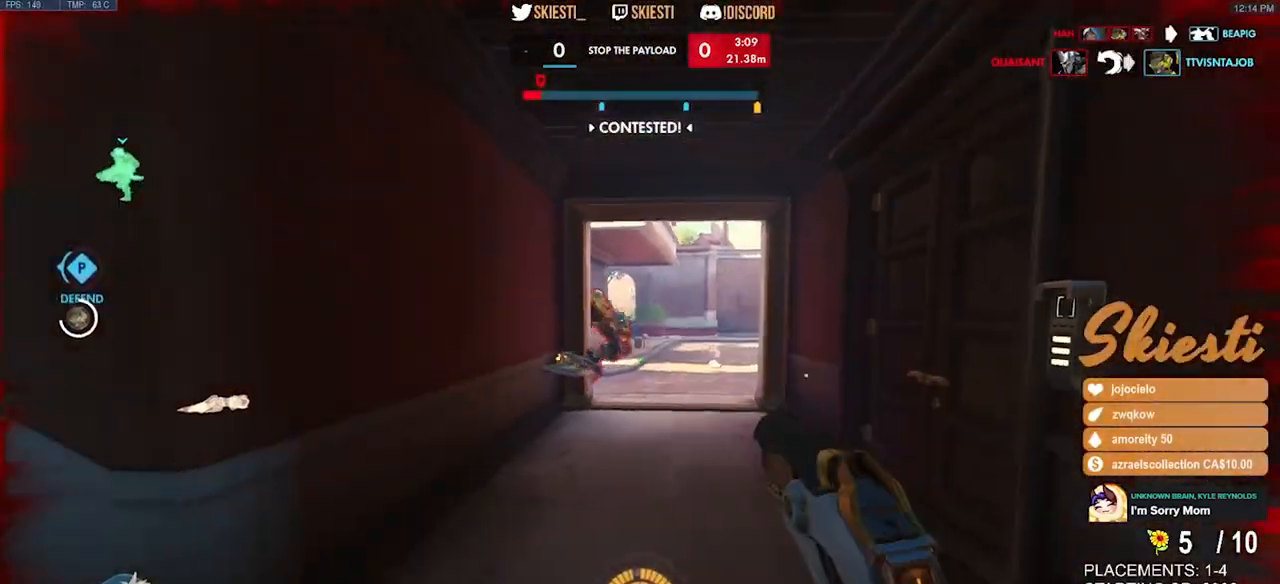
{"keys": ["a", "s"], "mouse": ["right"], "events": []}
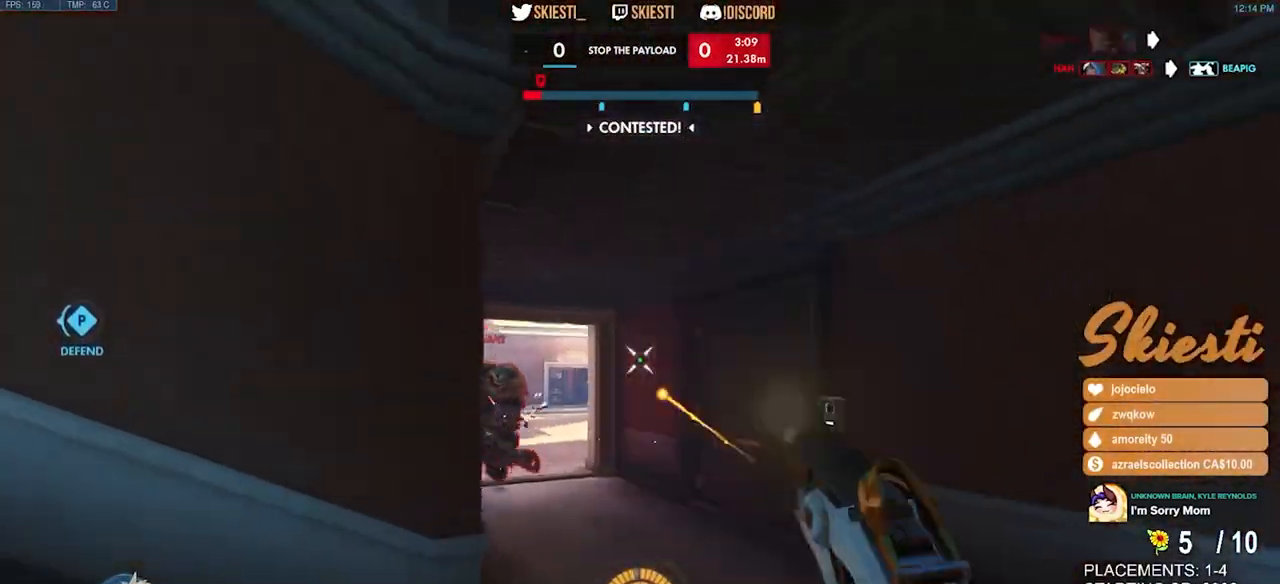
{"keys": ["a", "w"], "mouse": [], "events": [[134, "s", "up"], [400, "mouse_right", "up"], [467, "w", "down"]]}
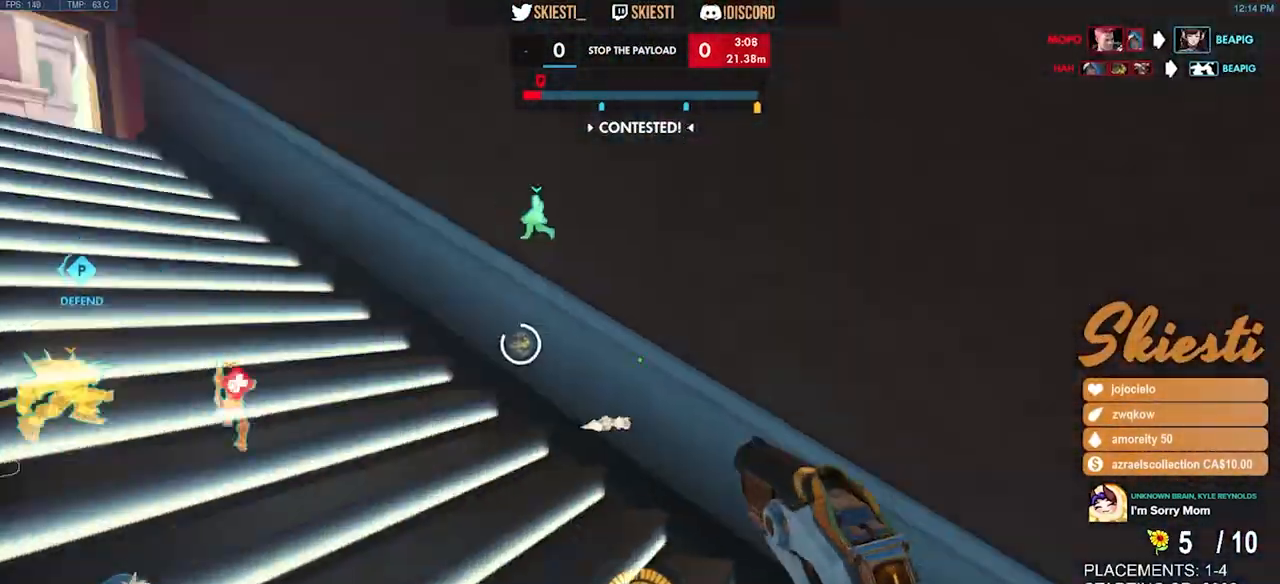
{"keys": ["space", "w"], "mouse": [], "events": [[67, "mouse_wheel", "down"], [84, "mouse_wheel", "up"], [100, "a", "up"], [100, "mouse_wheel", "down"], [117, "mouse_wheel", "up"], [400, "space", "down"]]}
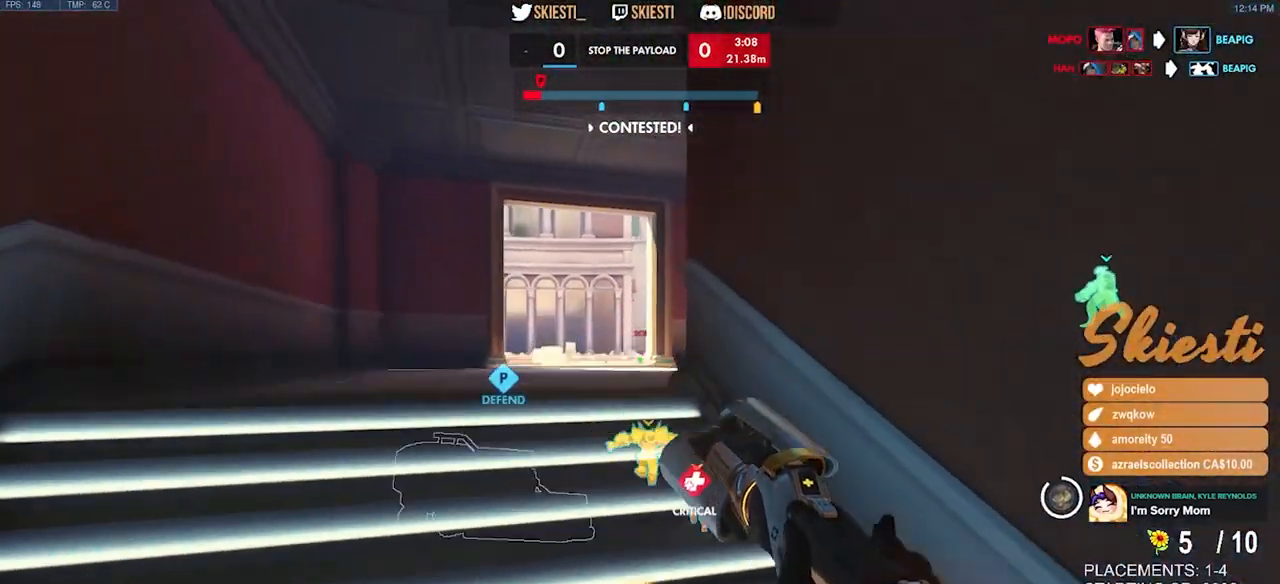
{"keys": ["w"], "mouse": [], "events": [[50, "space", "up"]]}
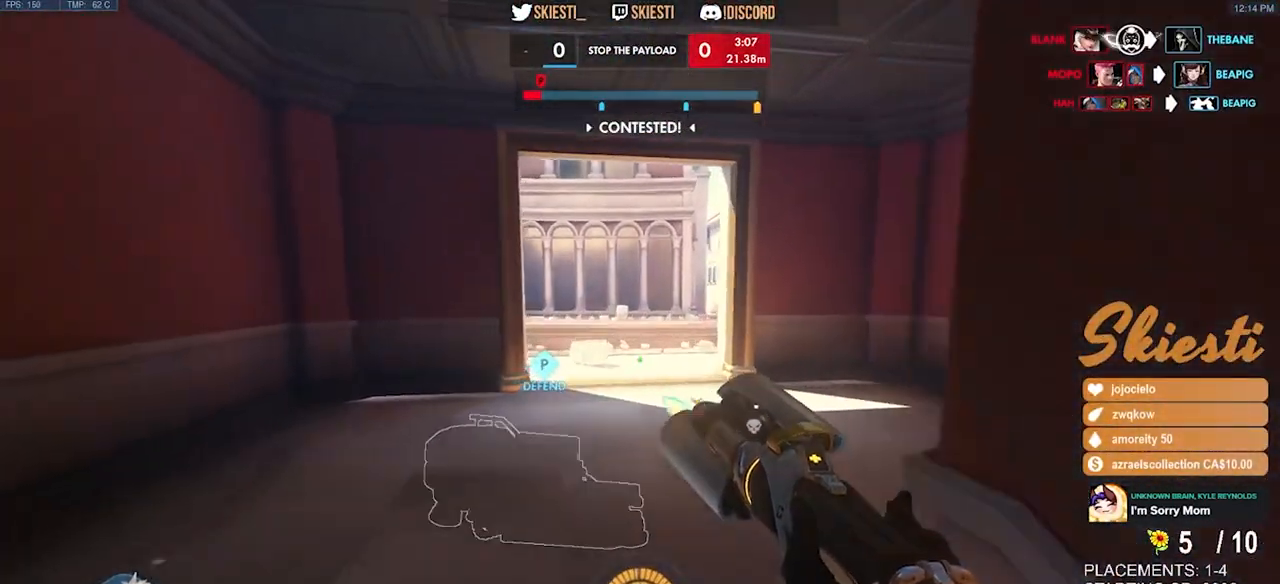
{"keys": ["w"], "mouse": [], "events": [[17, "space", "down"], [167, "space", "up"]]}